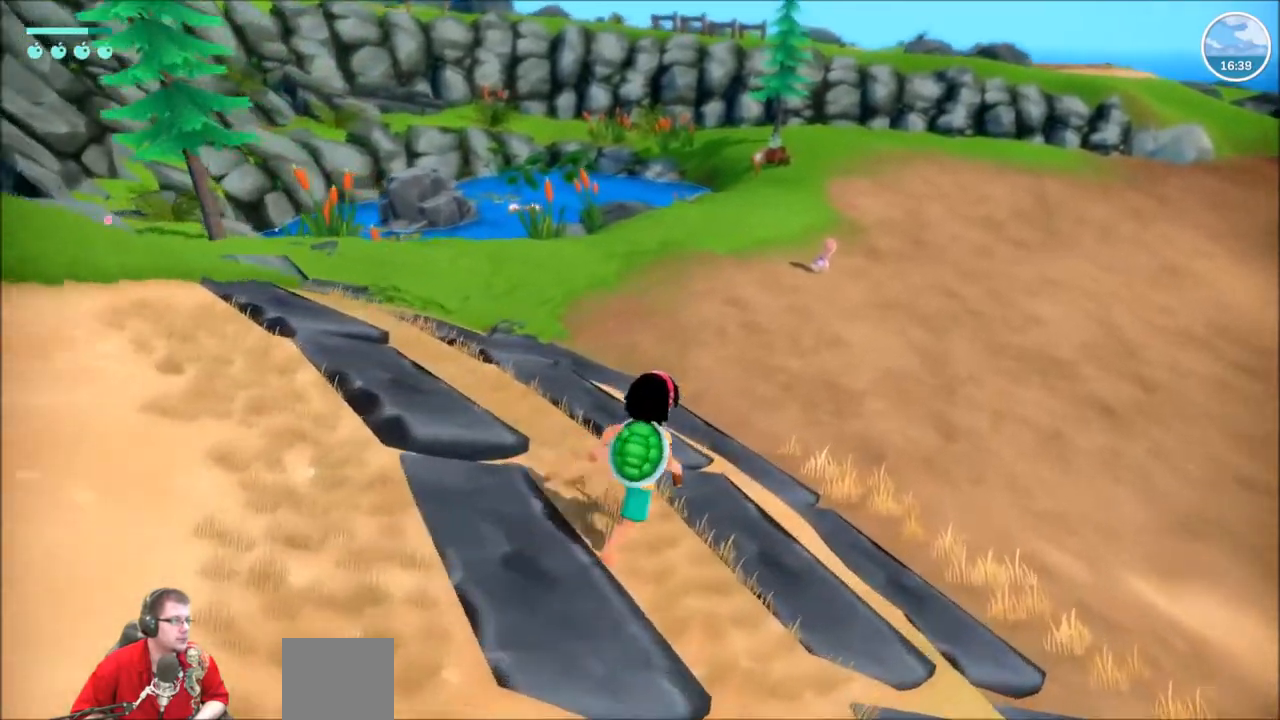
Gameplay with a controller (Xbox layout); each line is a JSON object with the inputs held at the frame after it. "events" lists button and stick changes between this image and that frame as [ms after this image, input, new state], when the widget could be followed in between. Not read: L3 R3.
{"buttons": ["R2"], "left_stick": "up-right", "right_stick": "center", "events": []}
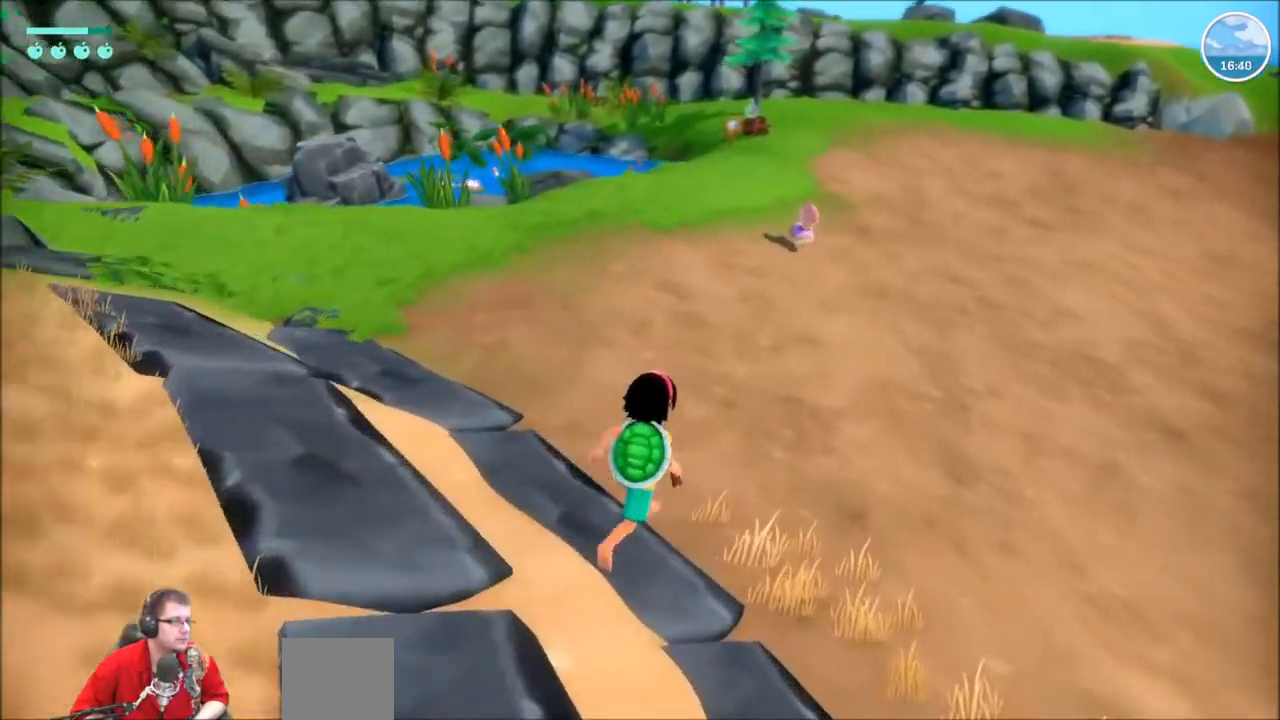
{"buttons": ["R2"], "left_stick": "up-right", "right_stick": "center", "events": []}
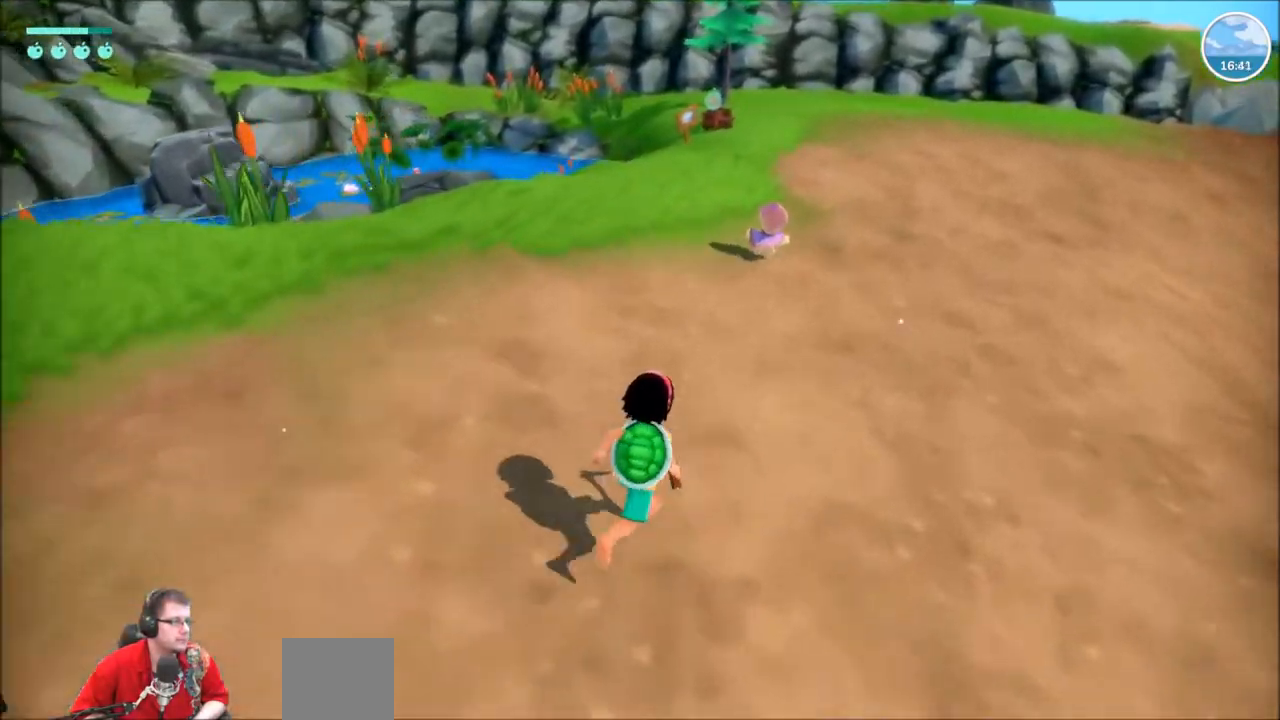
{"buttons": ["R2"], "left_stick": "up-right", "right_stick": "center", "events": []}
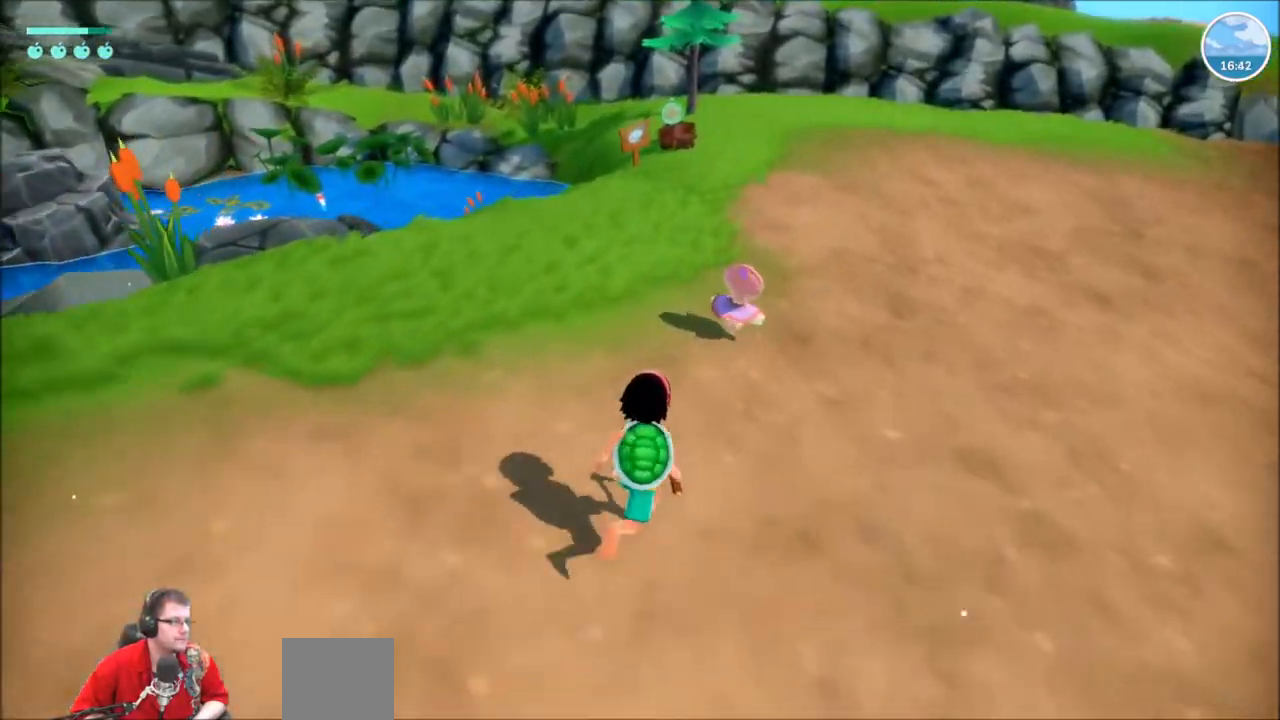
{"buttons": [], "left_stick": "up-right", "right_stick": "center", "events": [[300, "R2", "up"]]}
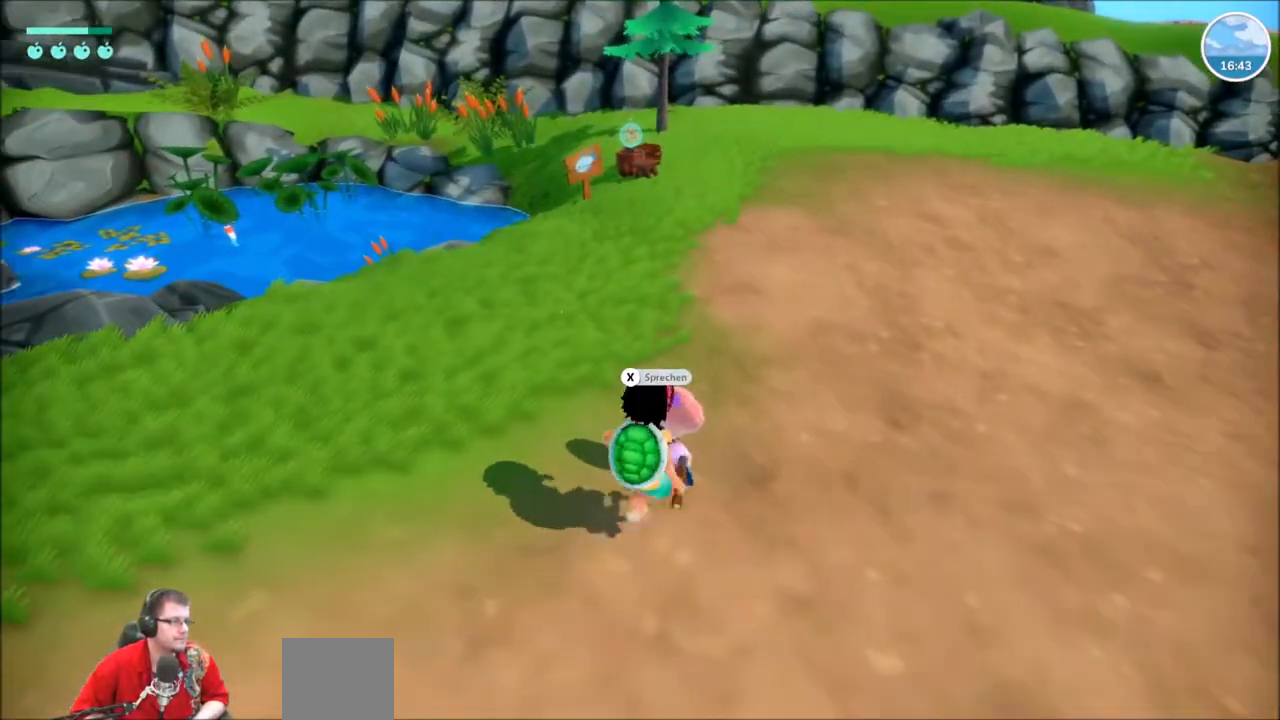
{"buttons": [], "left_stick": "center", "right_stick": "center", "events": [[34, "left_stick", "center"], [301, "X", "down"], [434, "X", "up"]]}
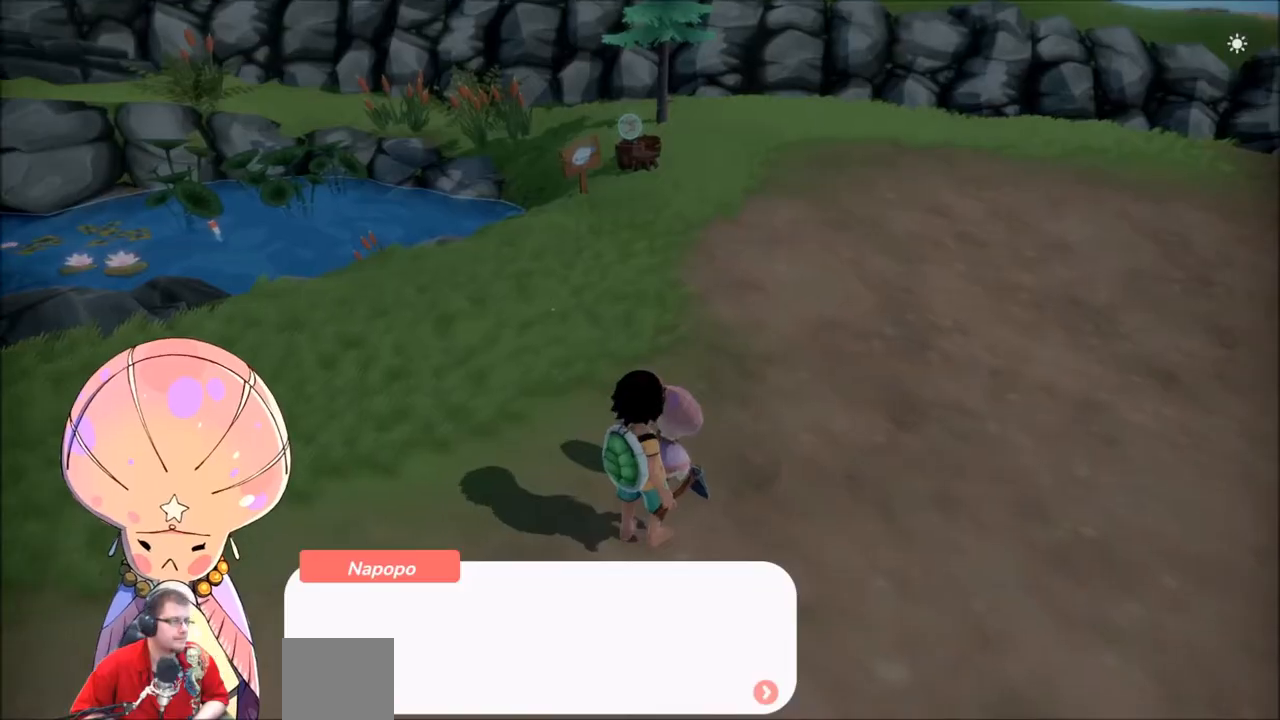
{"buttons": [], "left_stick": "center", "right_stick": "center", "events": []}
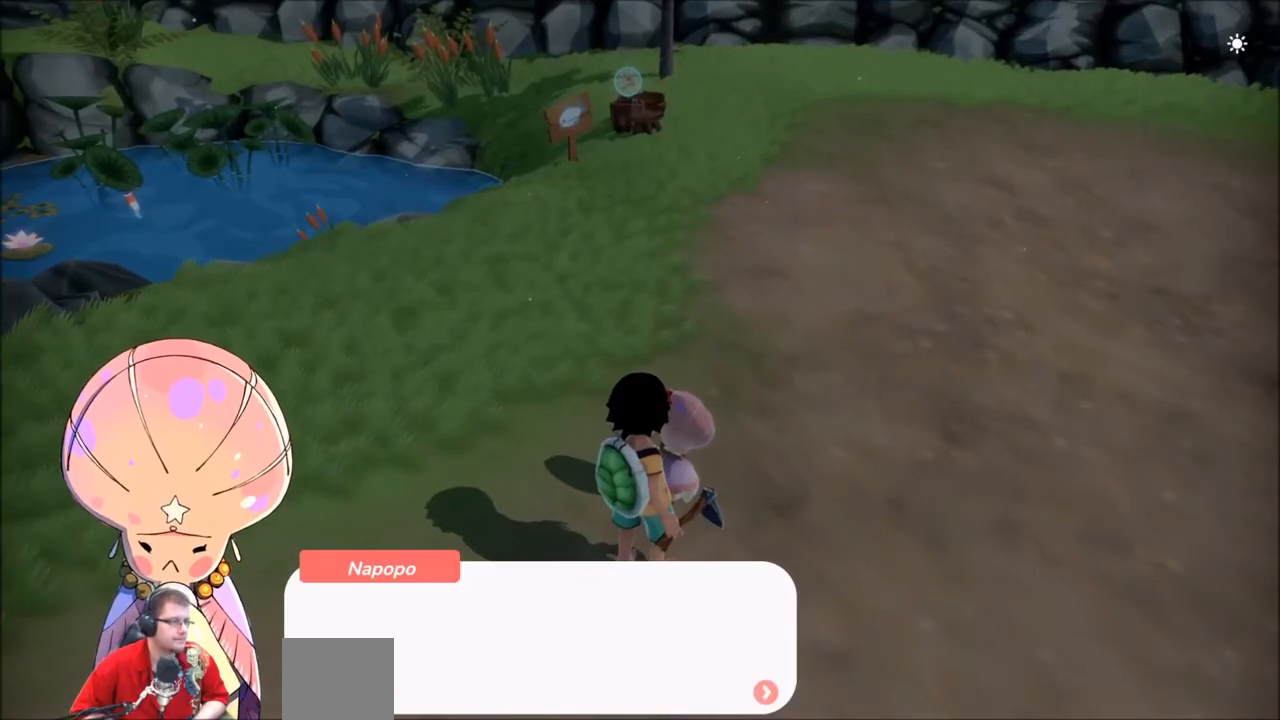
{"buttons": [], "left_stick": "center", "right_stick": "center", "events": [[334, "A", "down"], [434, "A", "up"]]}
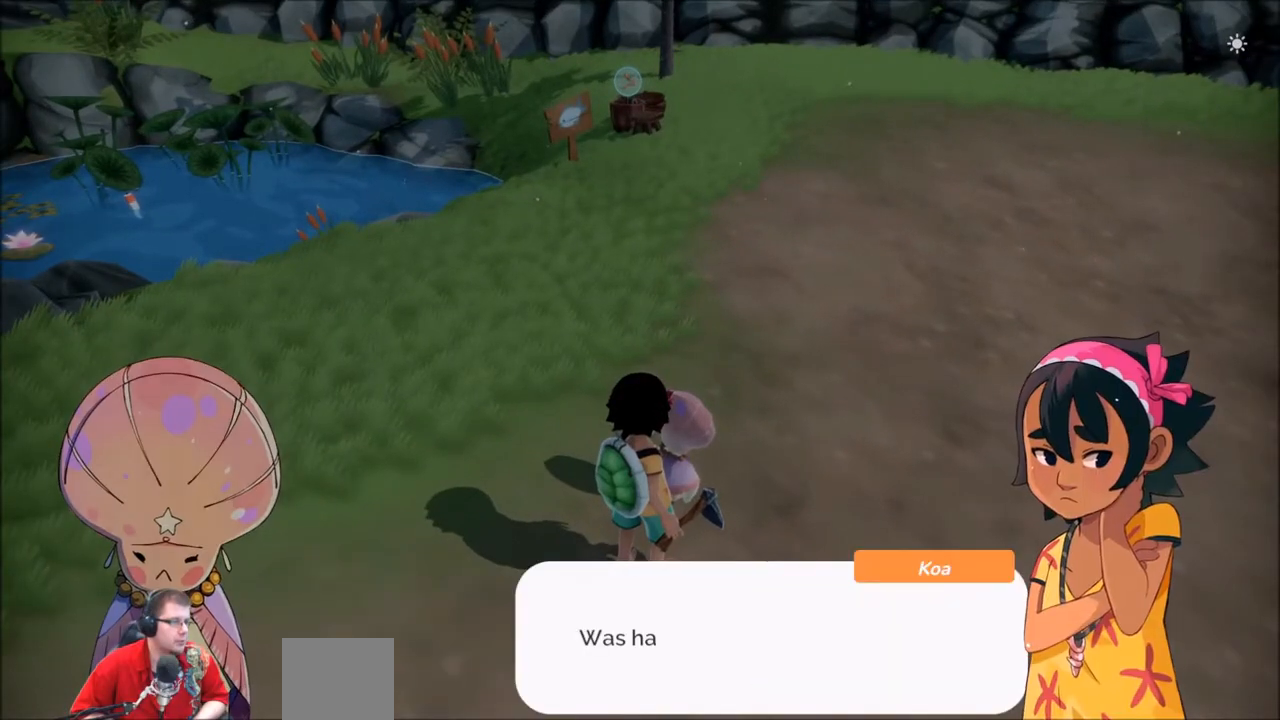
{"buttons": [], "left_stick": "center", "right_stick": "center", "events": []}
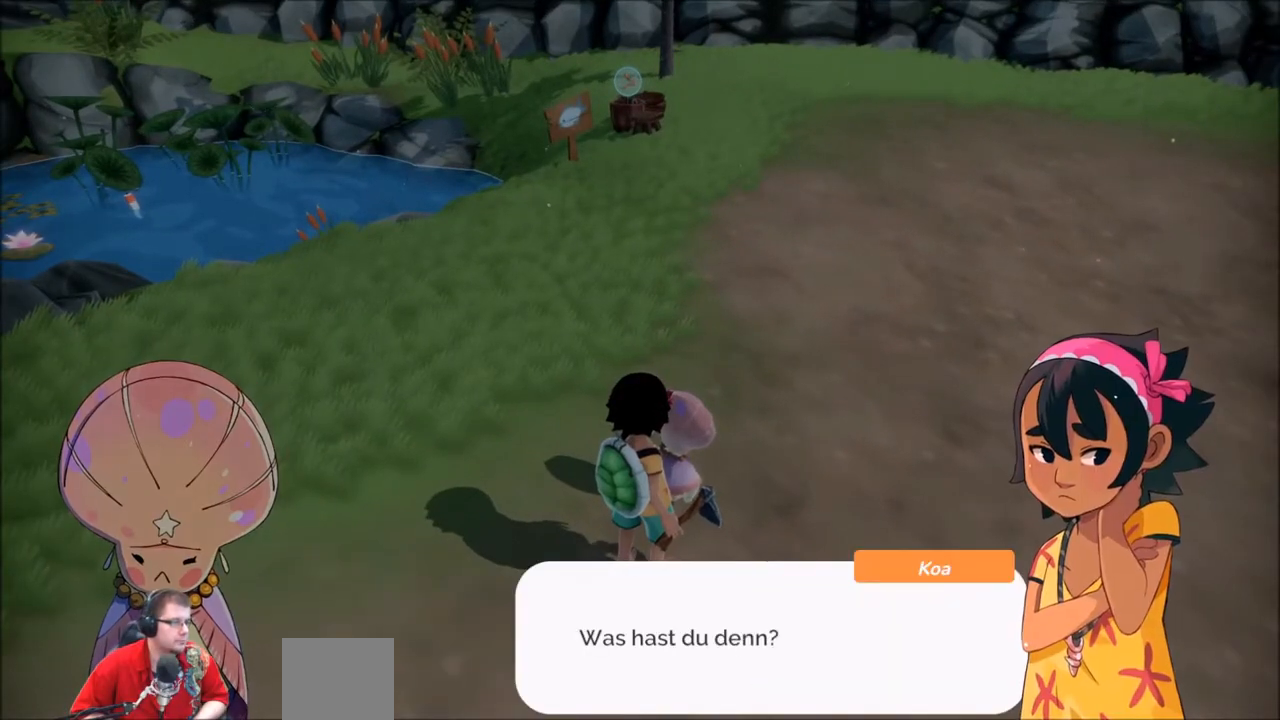
{"buttons": [], "left_stick": "center", "right_stick": "center", "events": [[234, "A", "down"], [367, "A", "up"]]}
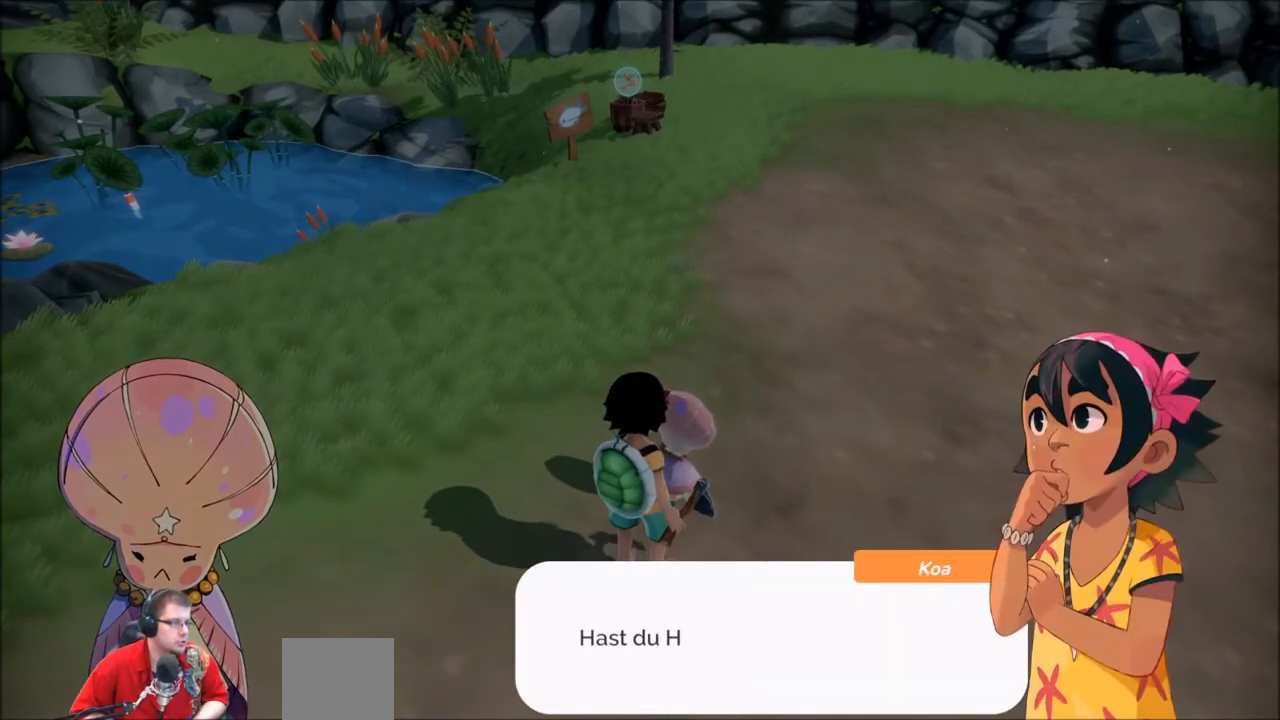
{"buttons": [], "left_stick": "center", "right_stick": "center", "events": [[267, "A", "down"], [334, "A", "up"]]}
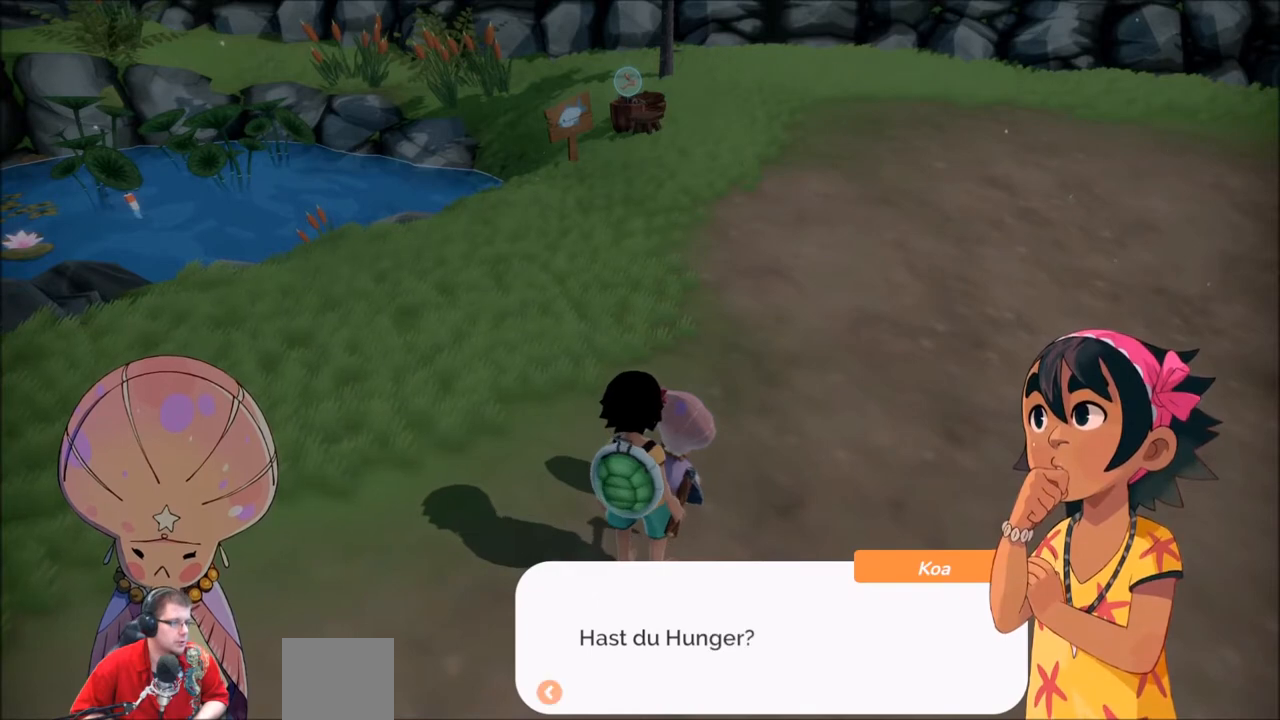
{"buttons": [], "left_stick": "center", "right_stick": "center", "events": [[134, "A", "down"], [267, "A", "up"]]}
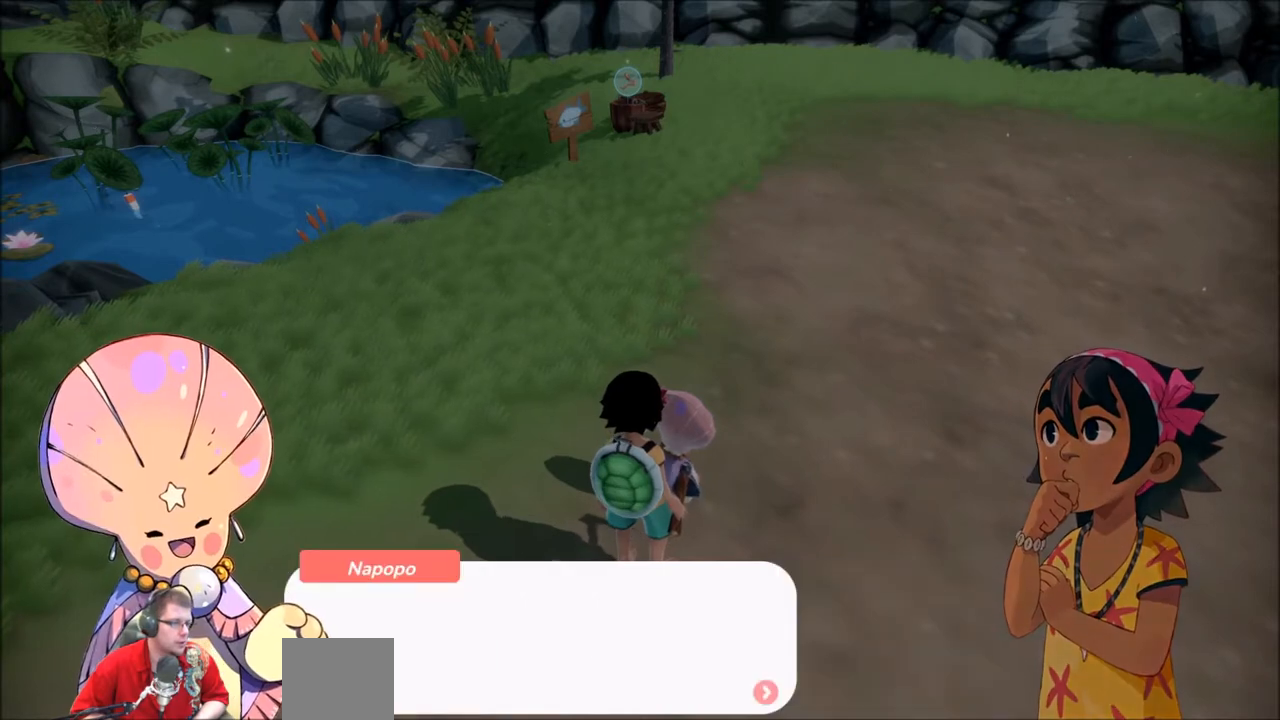
{"buttons": [], "left_stick": "center", "right_stick": "center", "events": [[233, "A", "down"], [334, "A", "up"]]}
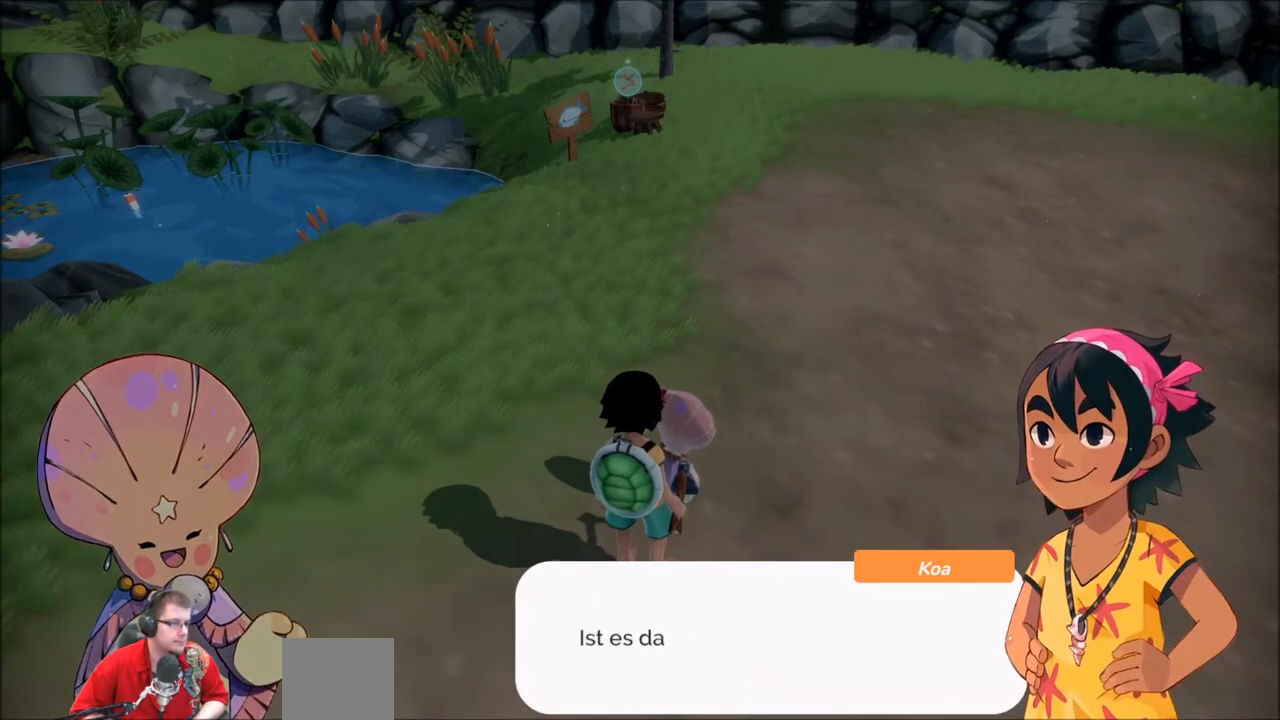
{"buttons": ["A"], "left_stick": "center", "right_stick": "center", "events": [[501, "A", "down"]]}
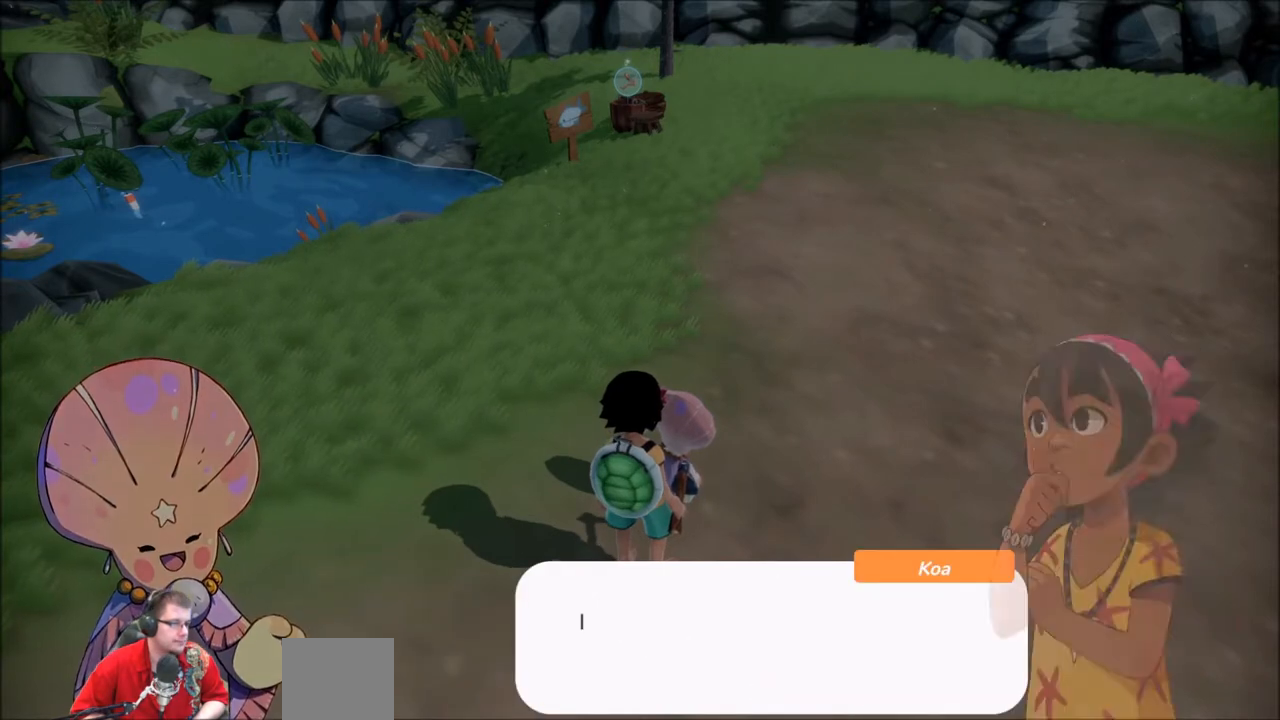
{"buttons": [], "left_stick": "center", "right_stick": "center", "events": [[100, "A", "up"]]}
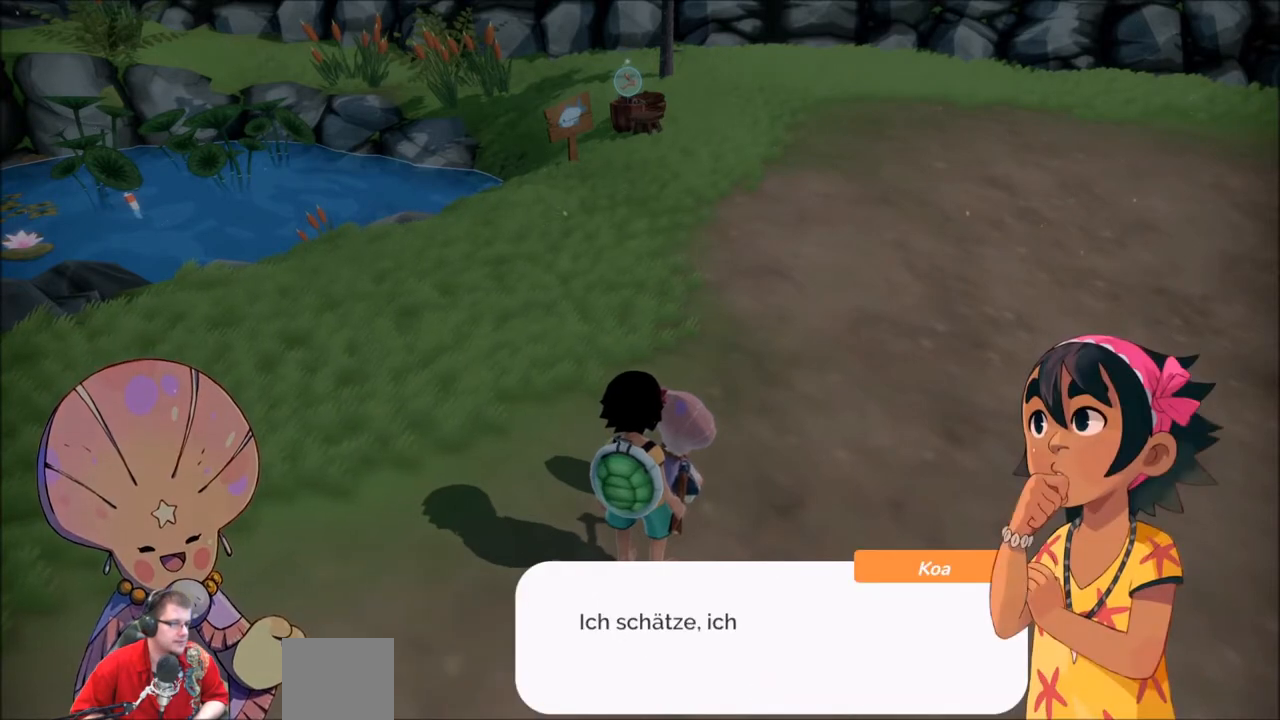
{"buttons": [], "left_stick": "center", "right_stick": "center", "events": []}
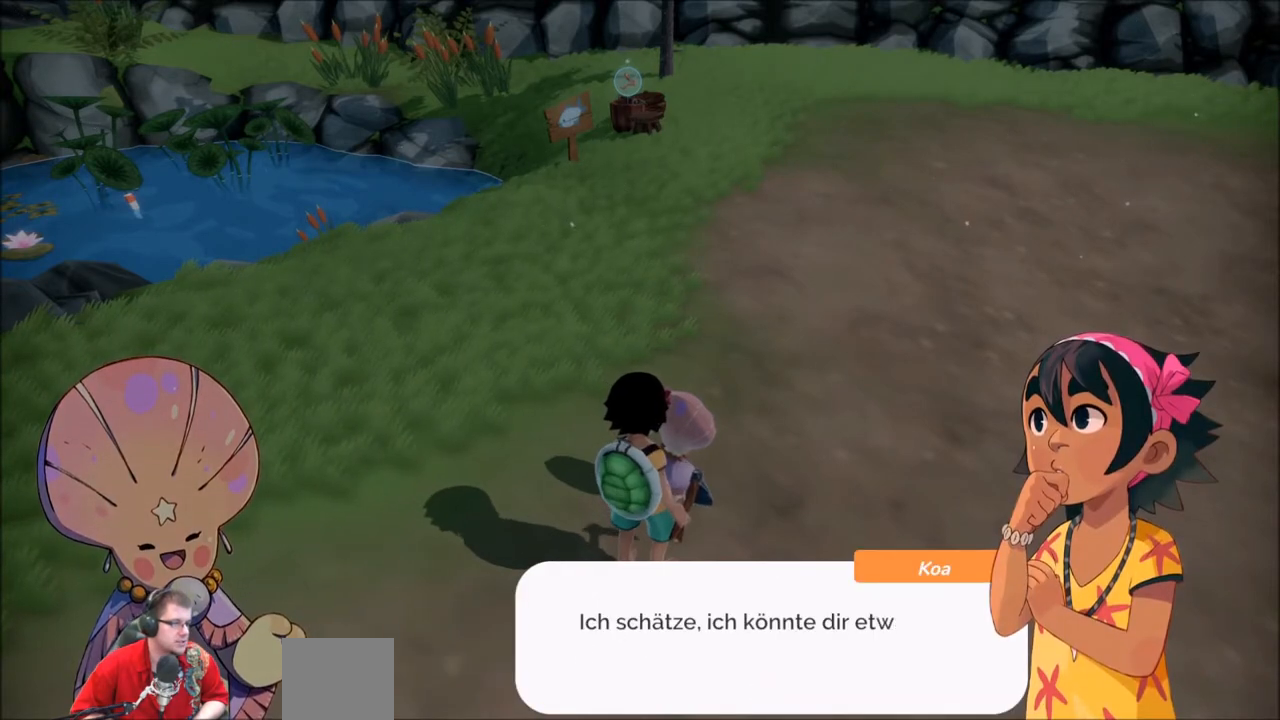
{"buttons": [], "left_stick": "center", "right_stick": "center", "events": []}
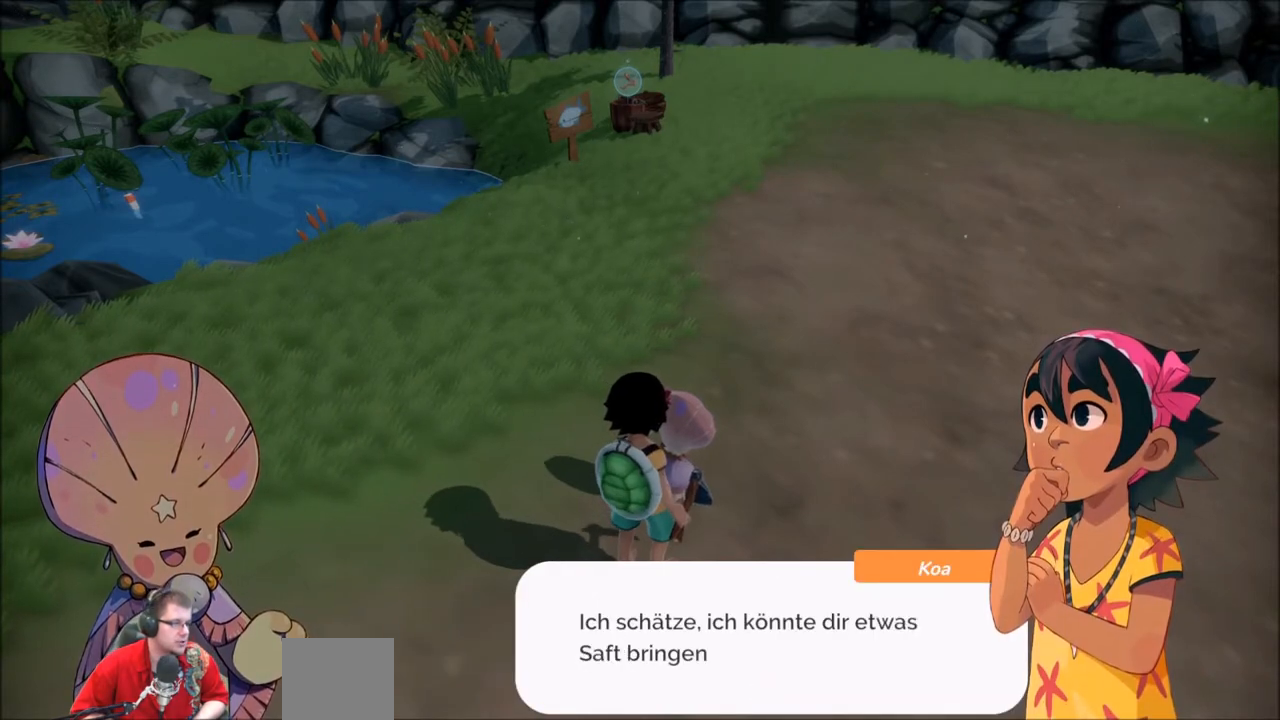
{"buttons": [], "left_stick": "center", "right_stick": "center", "events": []}
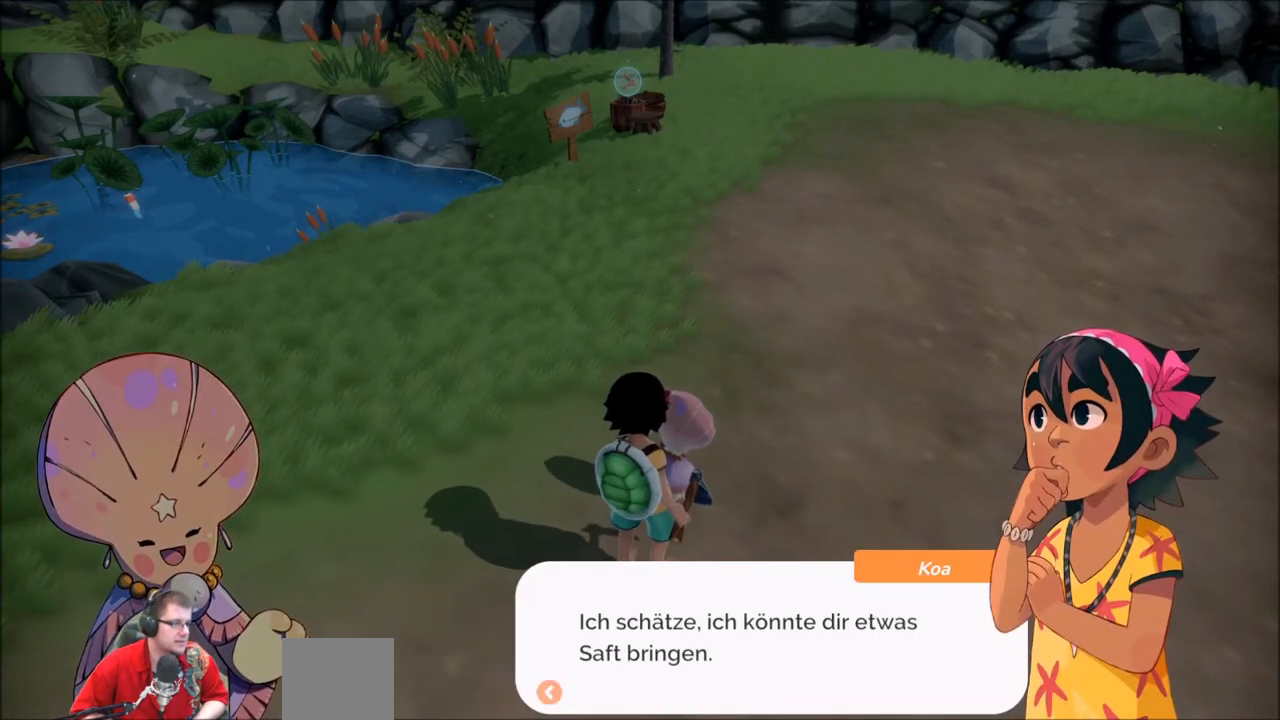
{"buttons": [], "left_stick": "center", "right_stick": "center", "events": [[200, "A", "down"], [334, "A", "up"]]}
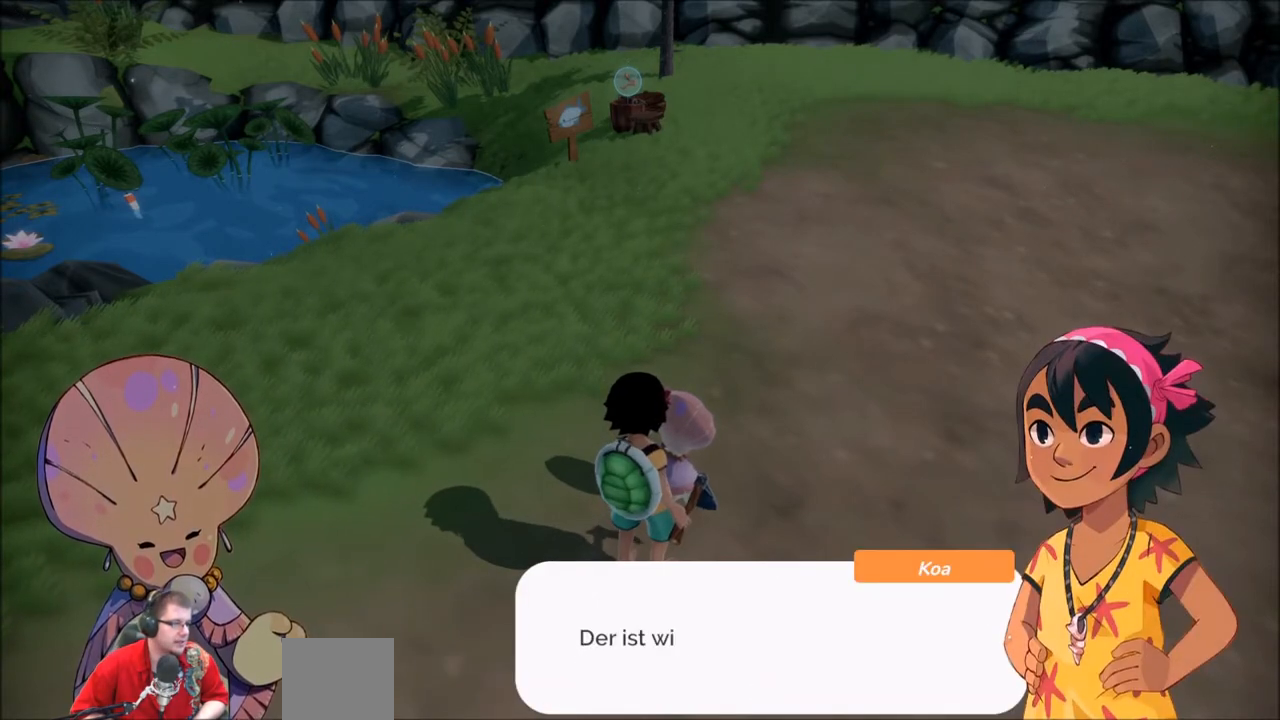
{"buttons": ["A"], "left_stick": "center", "right_stick": "center", "events": [[434, "A", "down"]]}
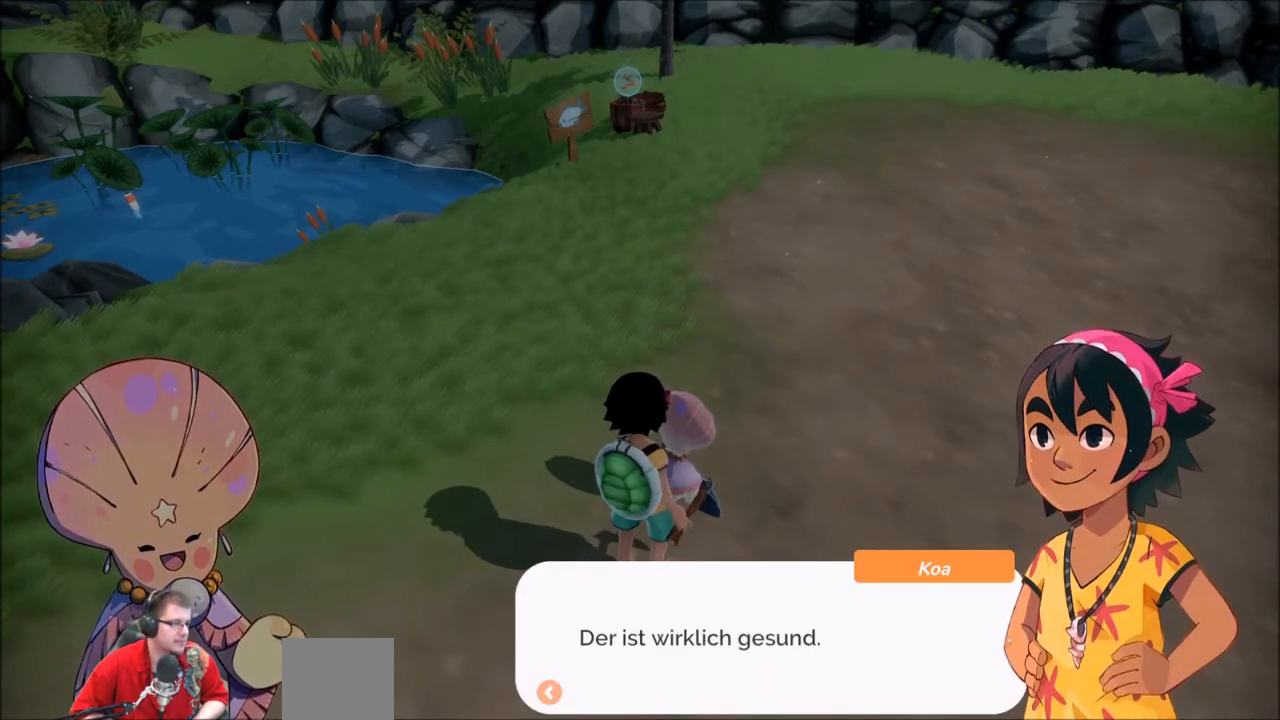
{"buttons": ["A"], "left_stick": "center", "right_stick": "center", "events": [[33, "A", "up"], [400, "A", "down"]]}
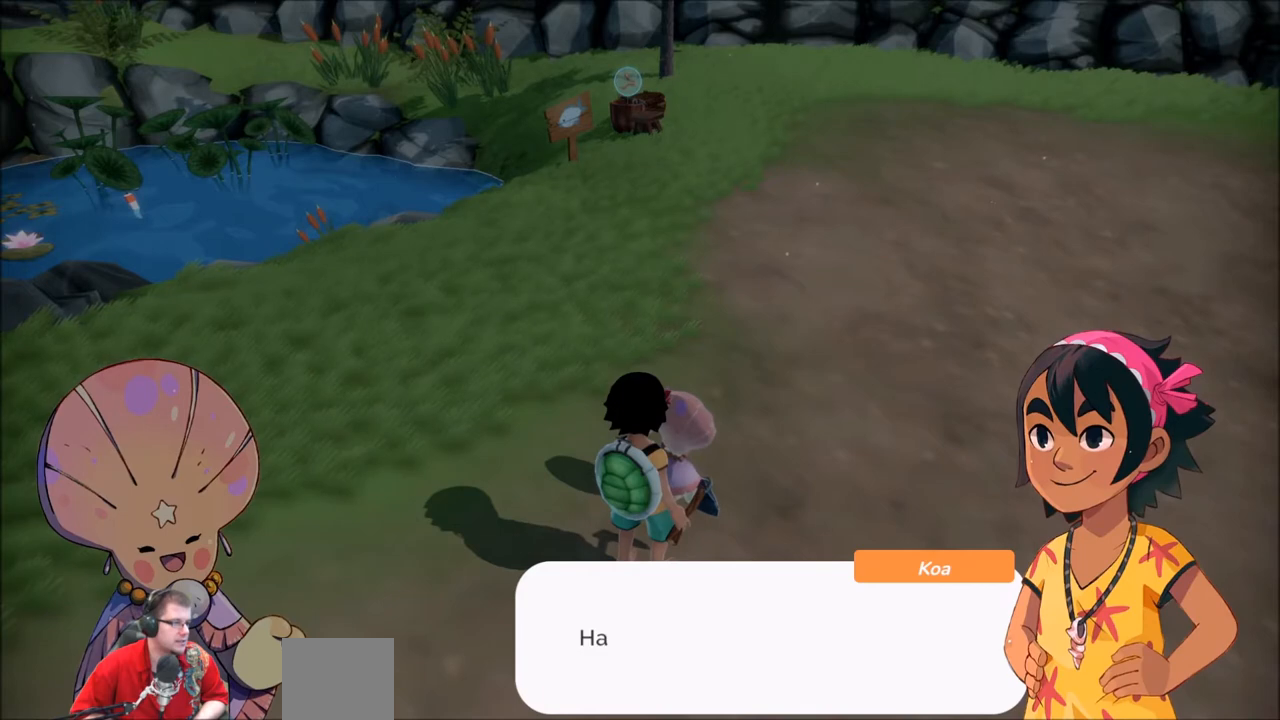
{"buttons": [], "left_stick": "center", "right_stick": "center", "events": [[67, "A", "up"]]}
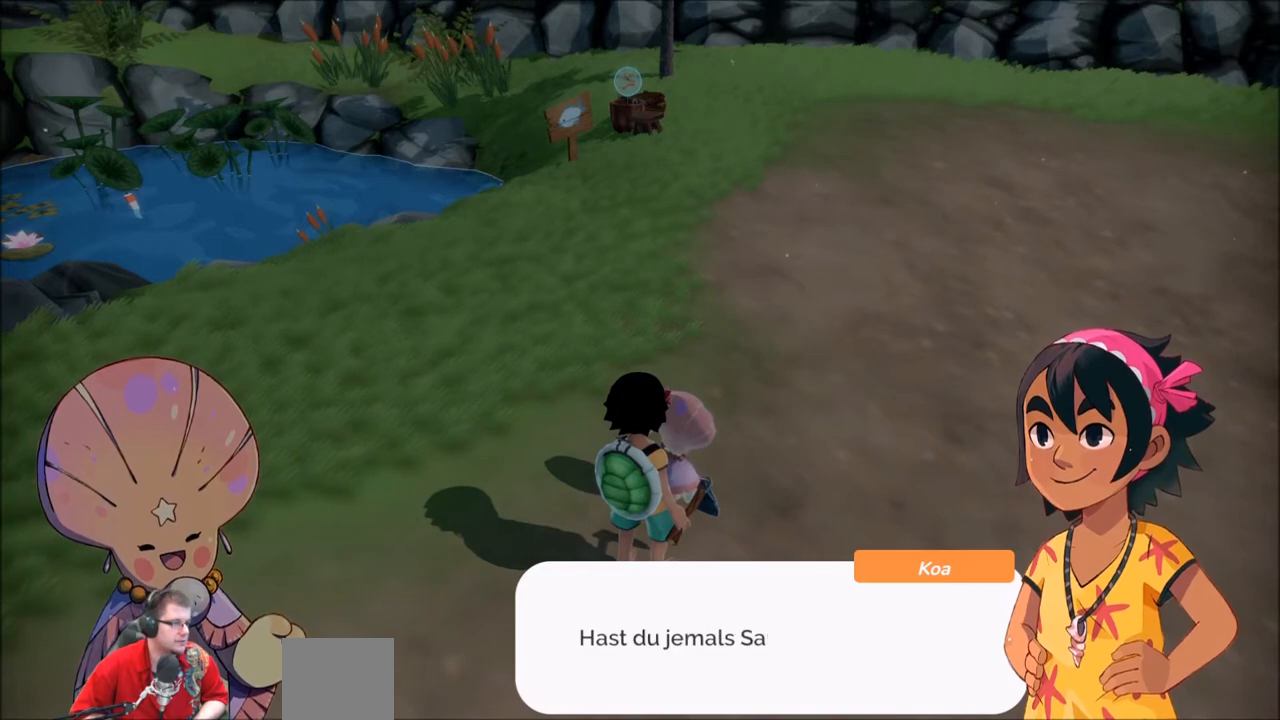
{"buttons": [], "left_stick": "center", "right_stick": "center", "events": []}
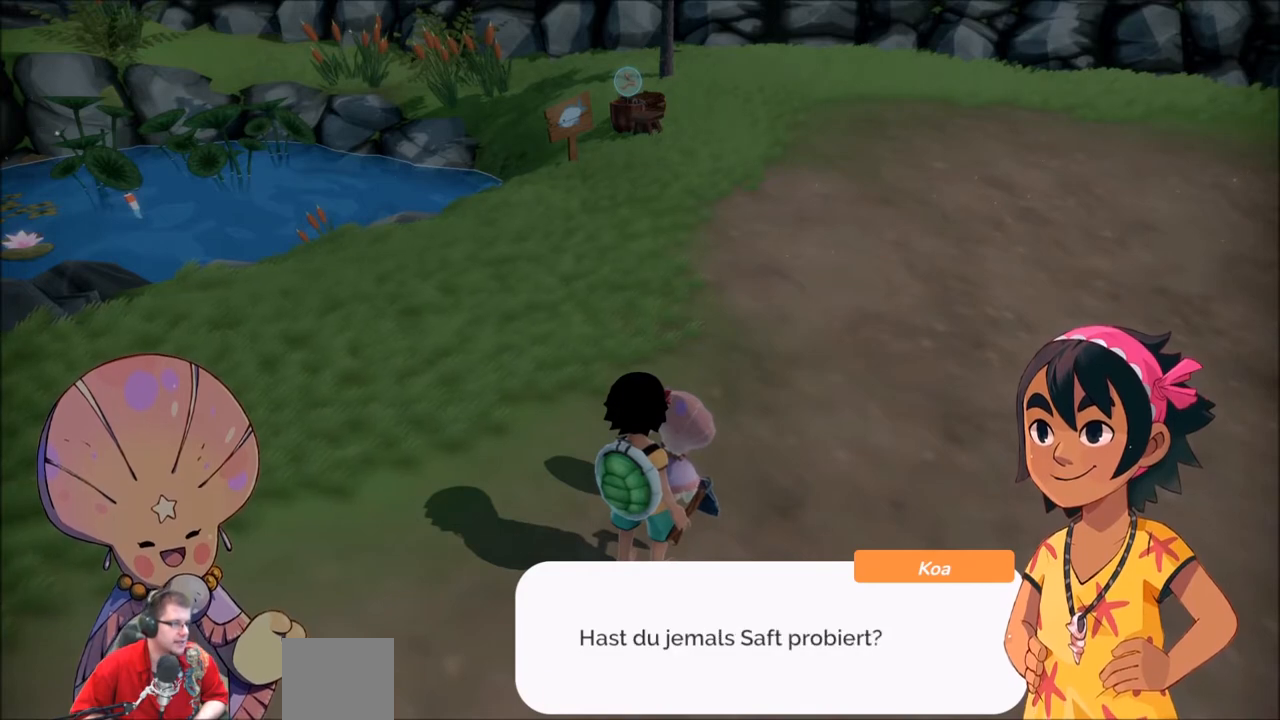
{"buttons": [], "left_stick": "center", "right_stick": "center", "events": [[367, "A", "down"], [501, "A", "up"]]}
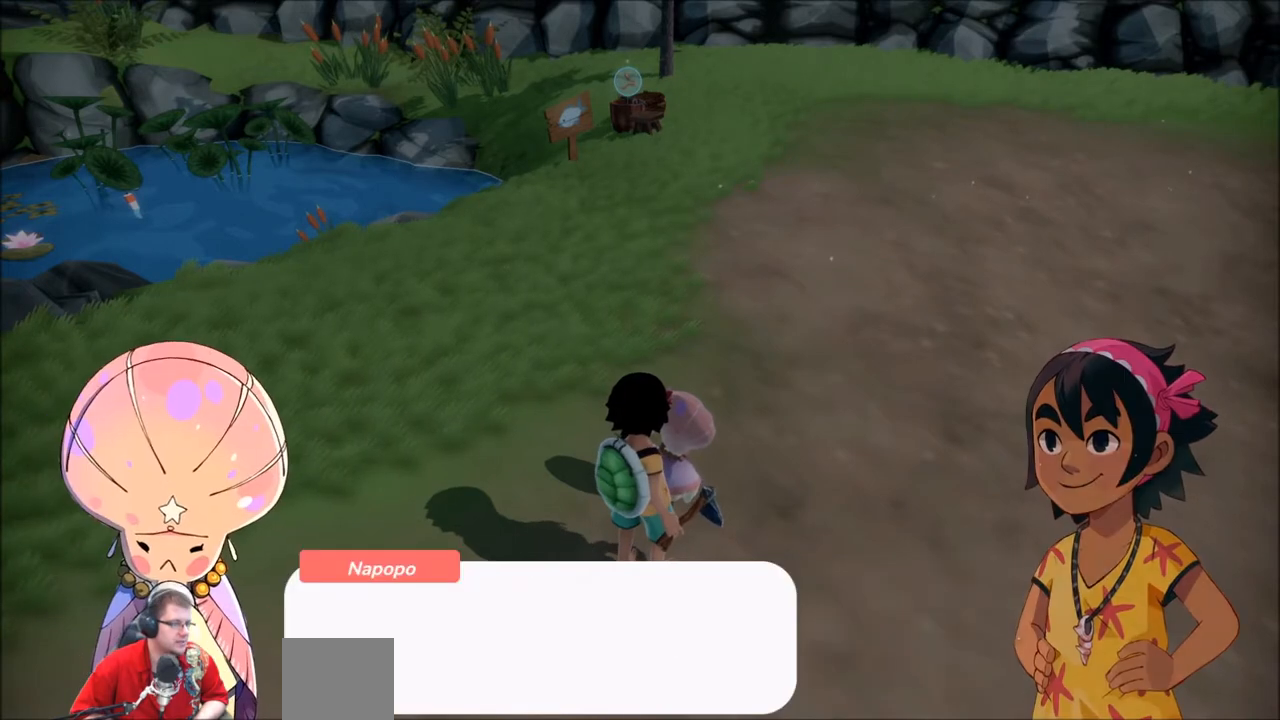
{"buttons": [], "left_stick": "center", "right_stick": "center", "events": []}
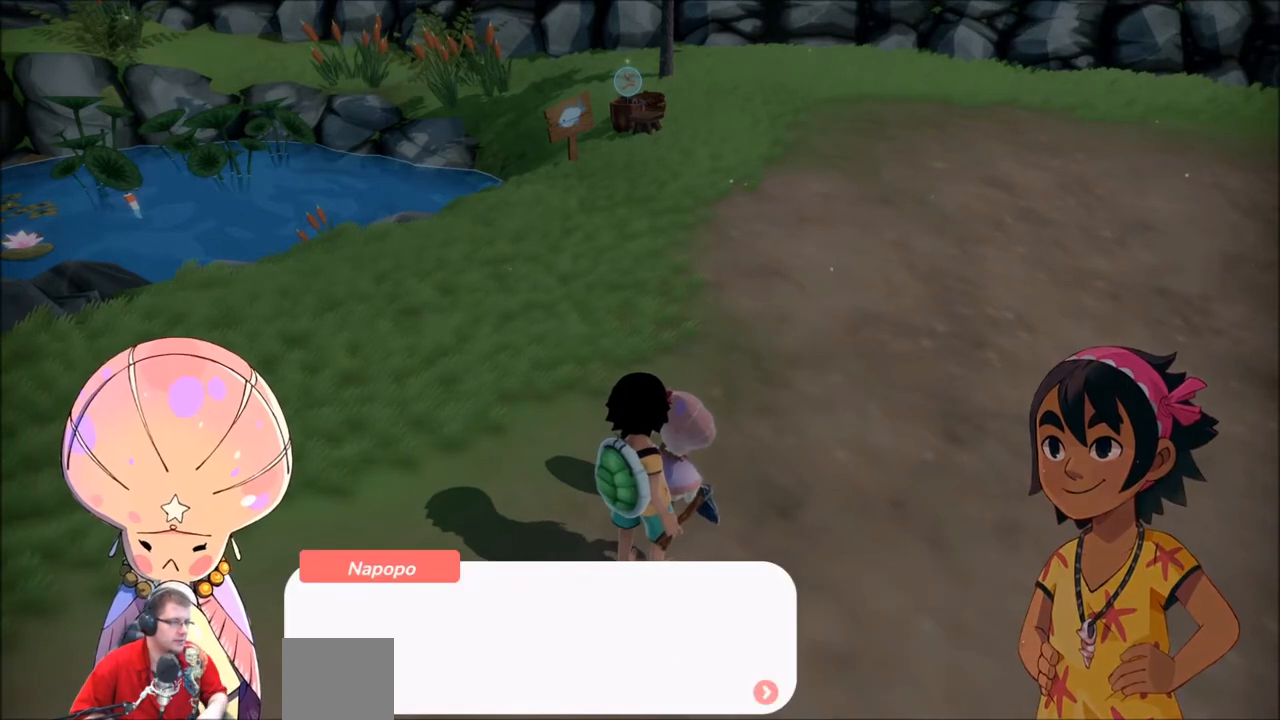
{"buttons": [], "left_stick": "center", "right_stick": "center", "events": []}
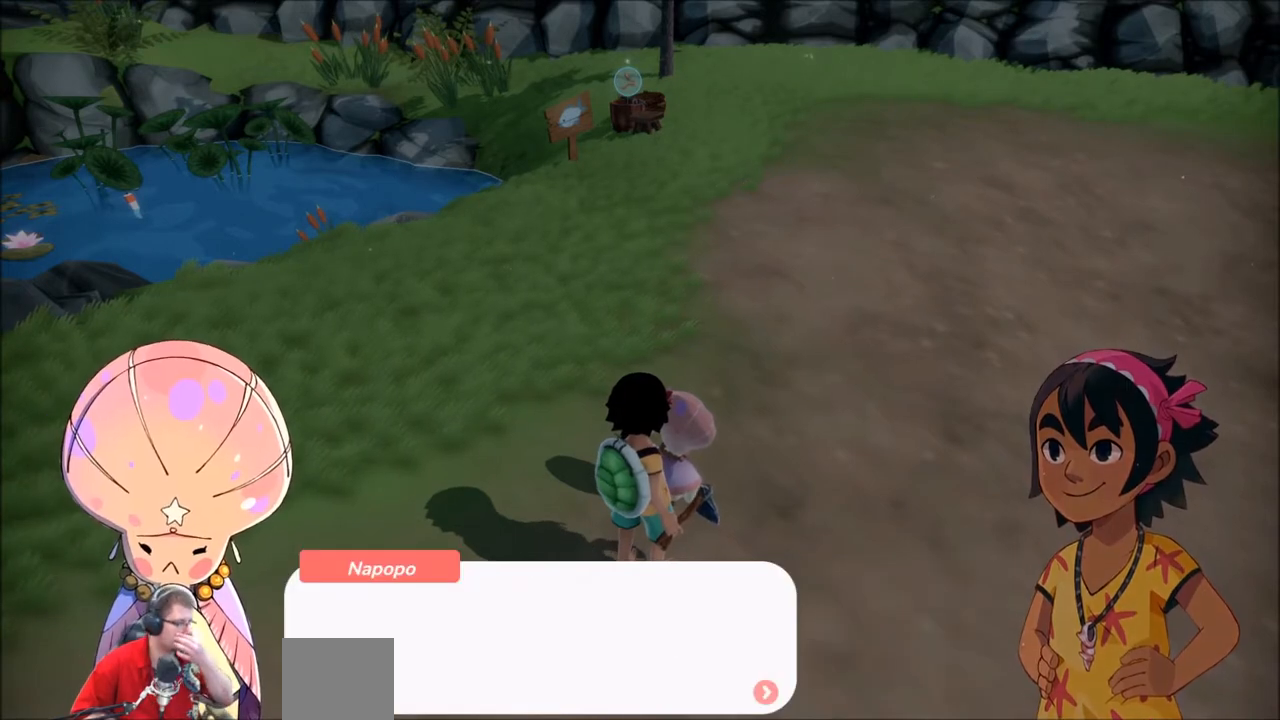
{"buttons": [], "left_stick": "center", "right_stick": "center", "events": []}
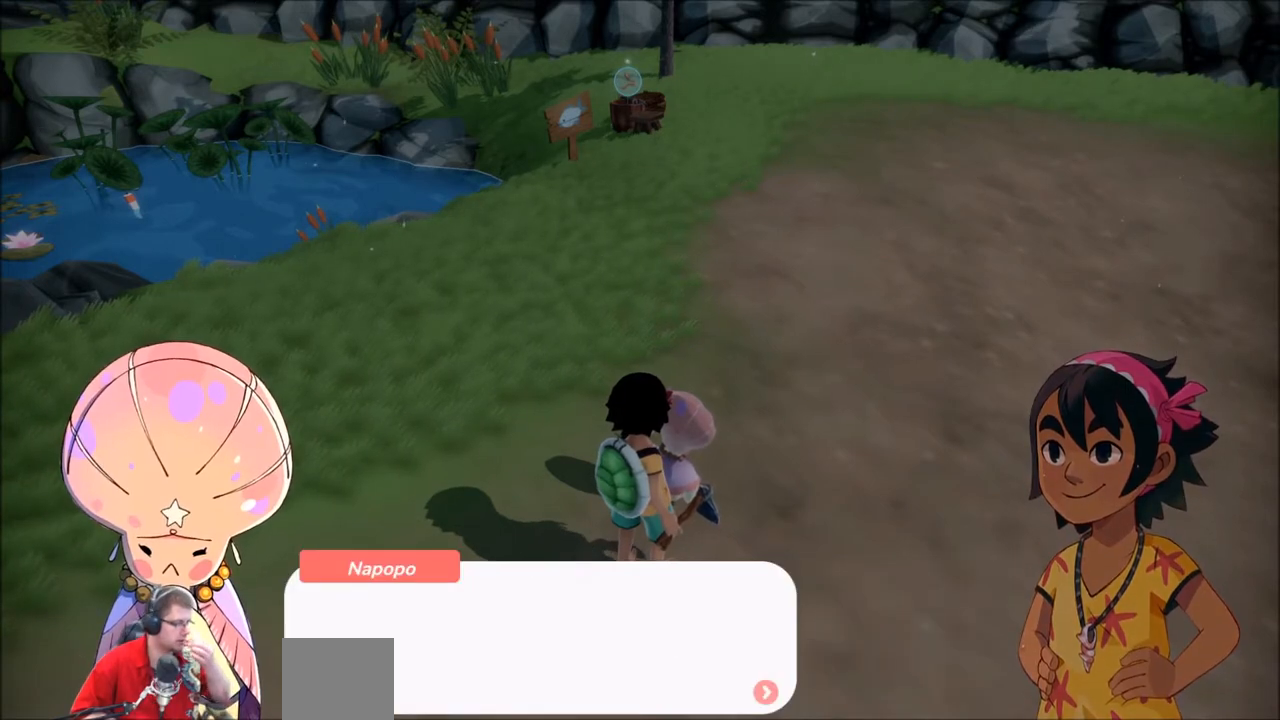
{"buttons": [], "left_stick": "center", "right_stick": "center", "events": []}
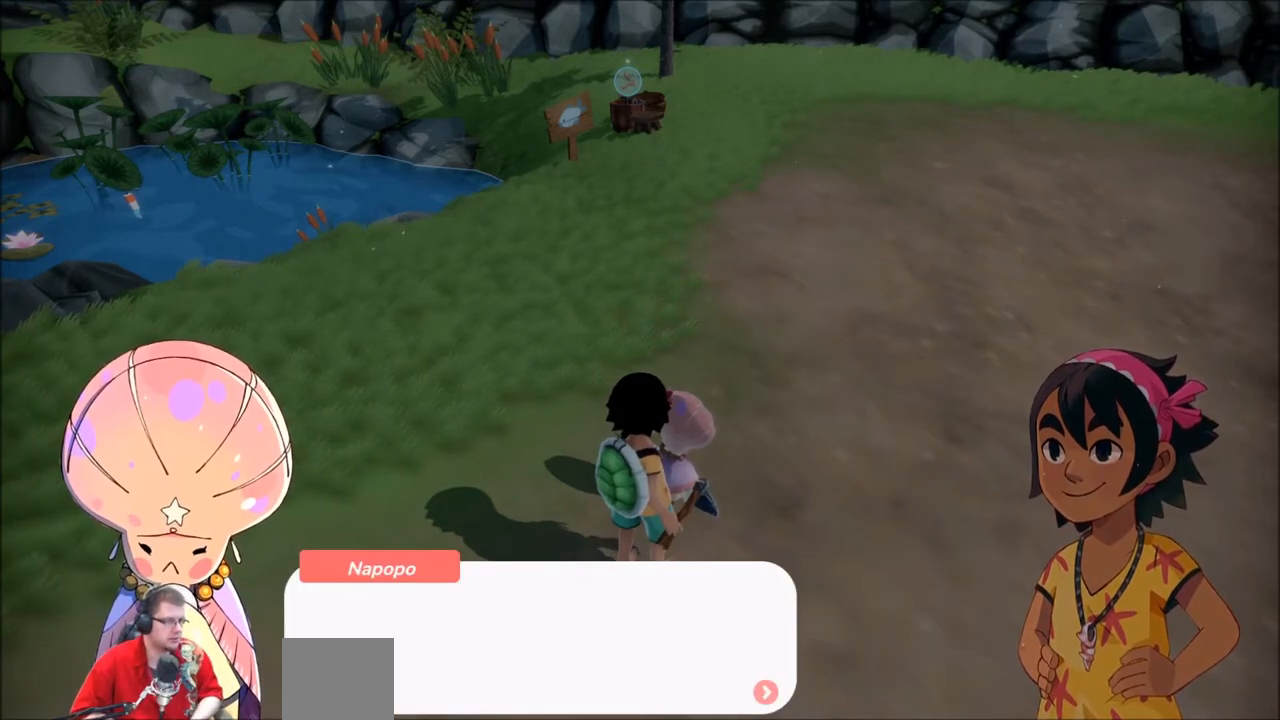
{"buttons": ["A"], "left_stick": "center", "right_stick": "center", "events": [[133, "A", "down"], [233, "A", "up"], [500, "A", "down"]]}
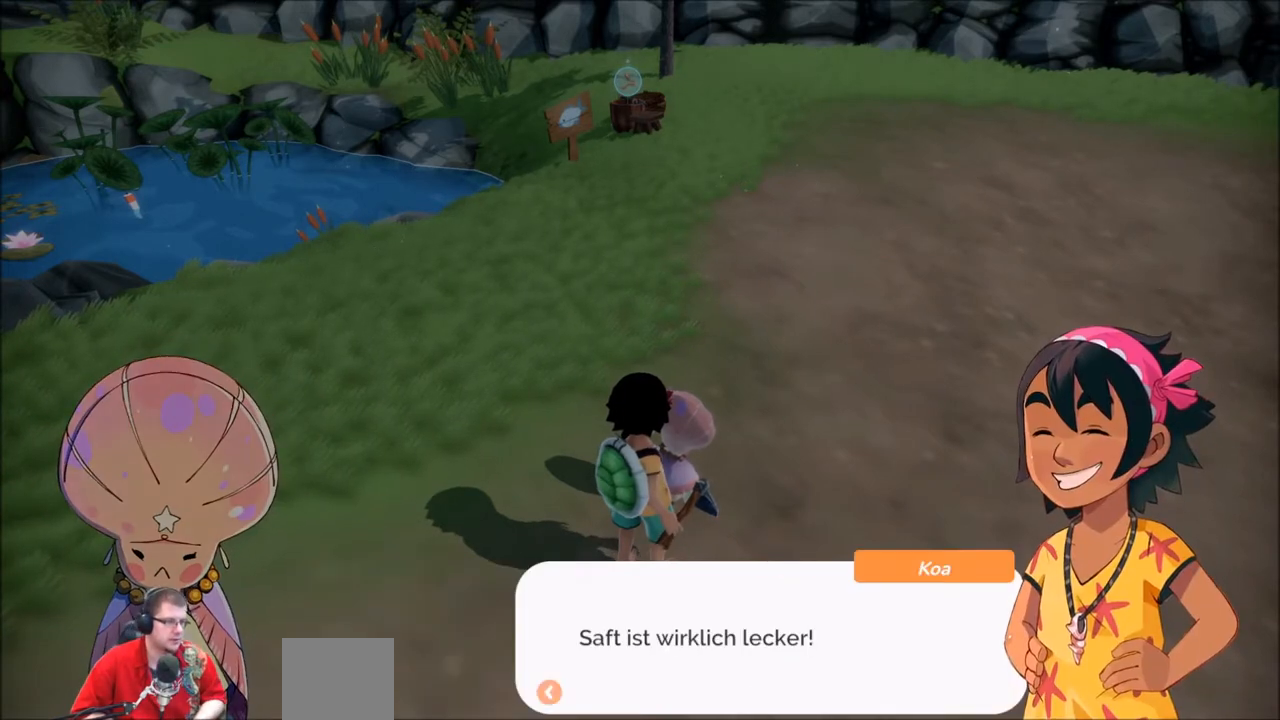
{"buttons": [], "left_stick": "center", "right_stick": "center", "events": [[100, "A", "up"]]}